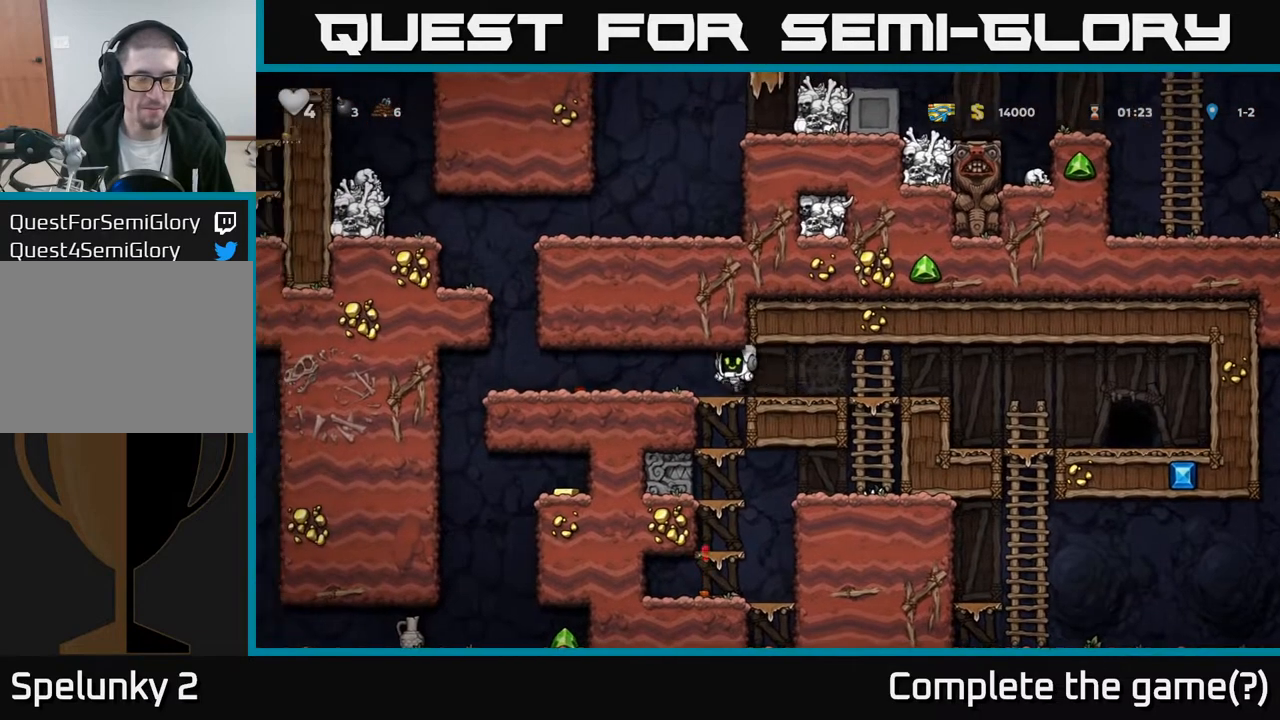
Gameplay with a controller (Xbox layout); each line is a JSON object with the inputs held at the frame after it. "events" lists button and stick changes between this image and that frame as [ms after this image, input, new state], when the widget could be followed in between.
{"buttons": ["DPAD_LEFT"], "left_stick": "center", "right_stick": "center", "events": [[83, "A", "up"], [217, "DPAD_LEFT", "up"], [250, "DPAD_RIGHT", "down"], [433, "DPAD_RIGHT", "up"], [483, "DPAD_LEFT", "down"]]}
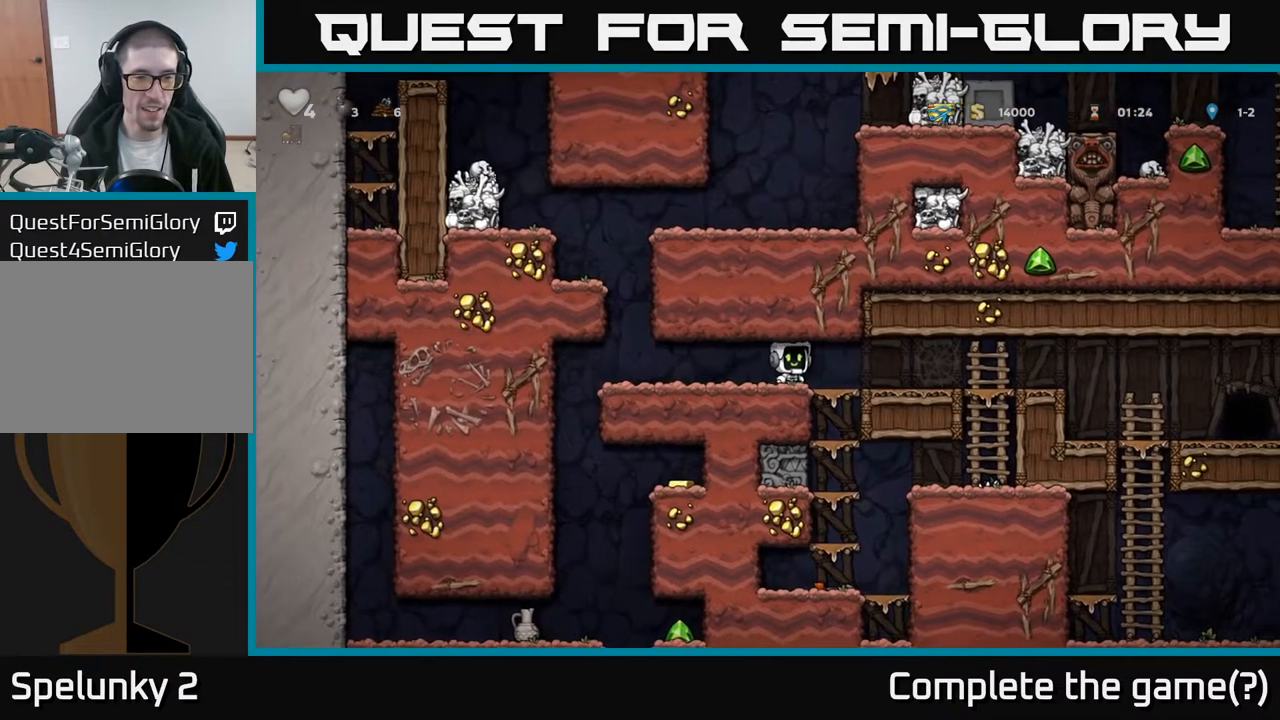
{"buttons": ["DPAD_LEFT"], "left_stick": "center", "right_stick": "center", "events": []}
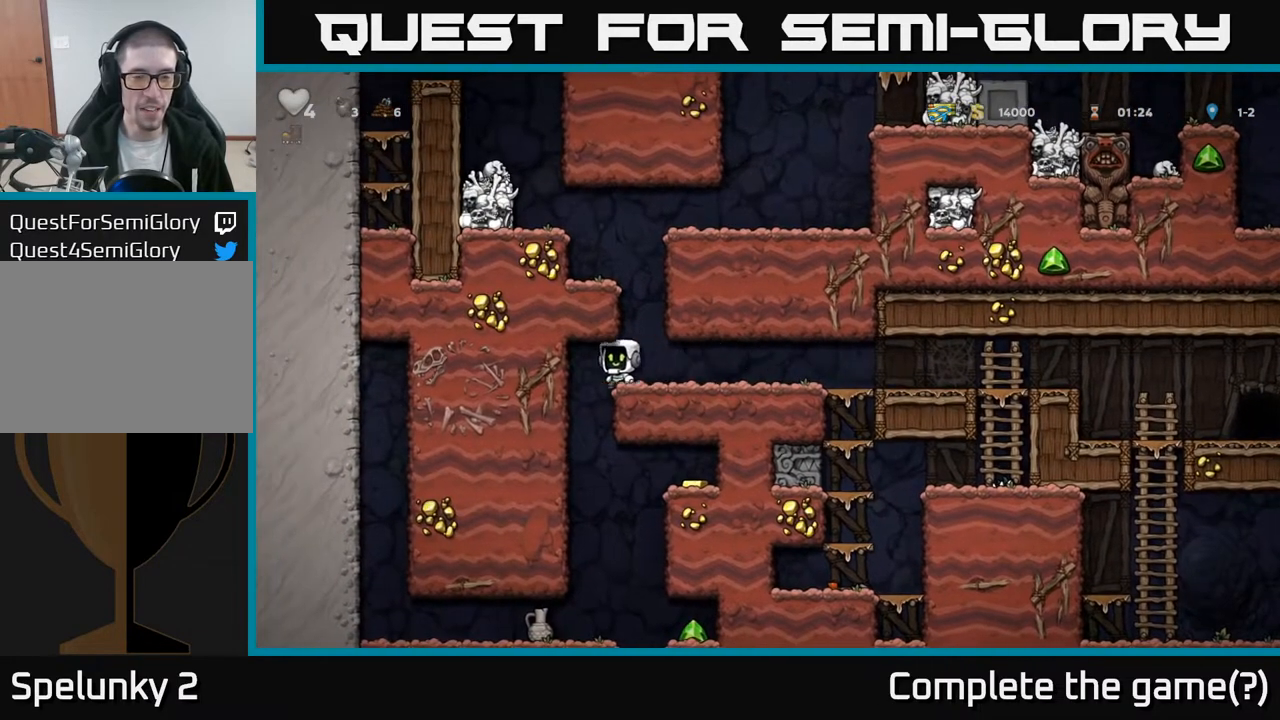
{"buttons": [], "left_stick": "center", "right_stick": "center", "events": [[67, "DPAD_LEFT", "up"], [83, "DPAD_RIGHT", "down"], [283, "DPAD_DOWN", "down"], [333, "DPAD_RIGHT", "up"], [350, "A", "down"], [483, "A", "up"], [483, "DPAD_DOWN", "up"]]}
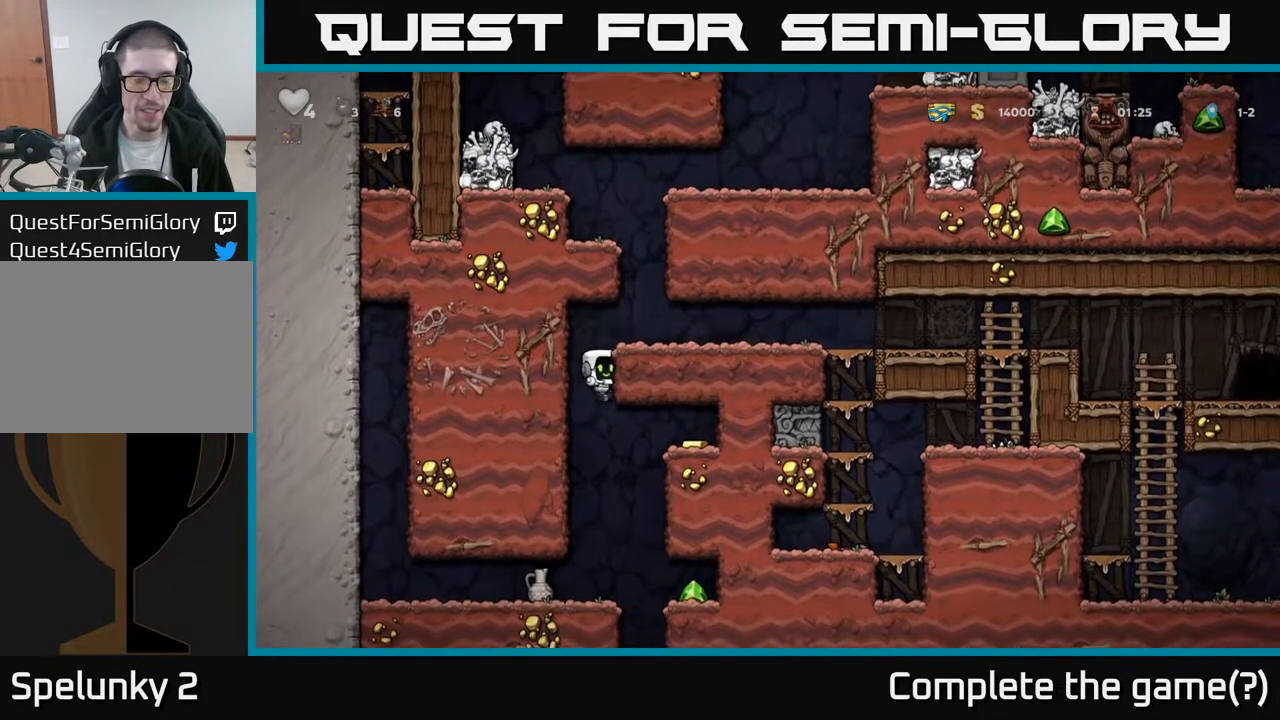
{"buttons": ["DPAD_RIGHT"], "left_stick": "center", "right_stick": "center", "events": [[300, "DPAD_RIGHT", "down"]]}
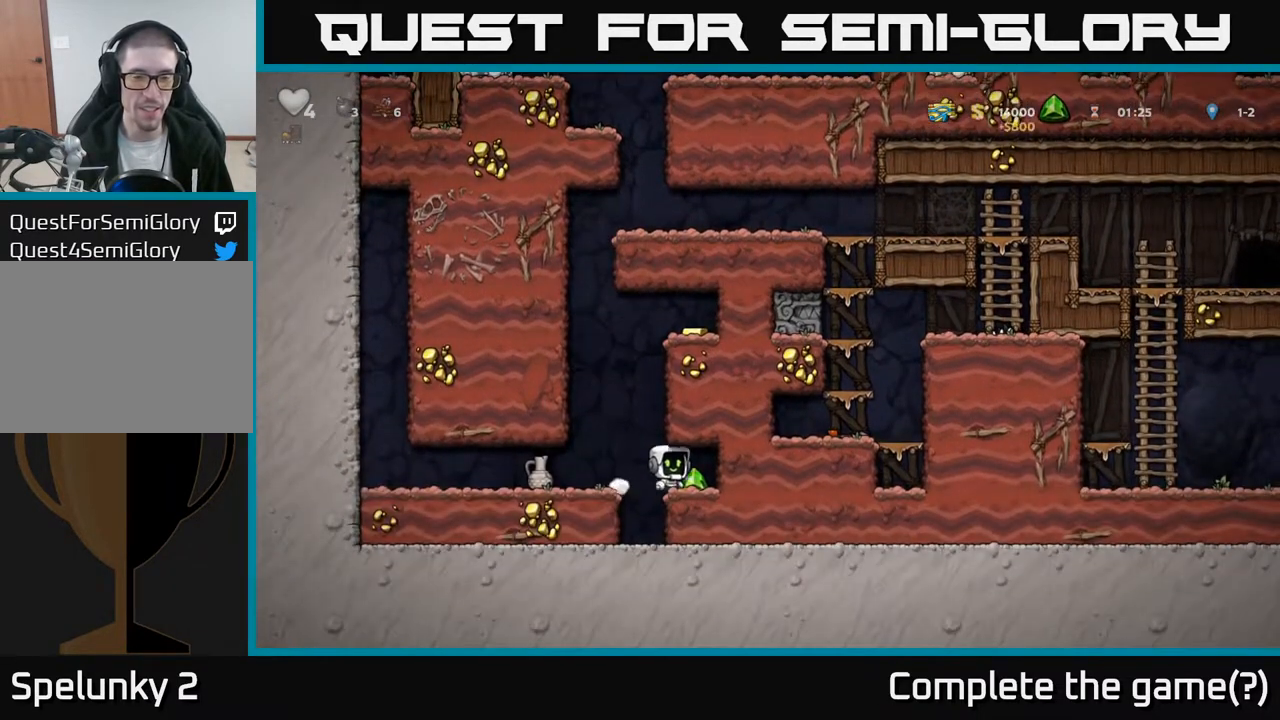
{"buttons": ["DPAD_LEFT"], "left_stick": "center", "right_stick": "center", "events": [[133, "DPAD_RIGHT", "up"], [183, "DPAD_LEFT", "down"]]}
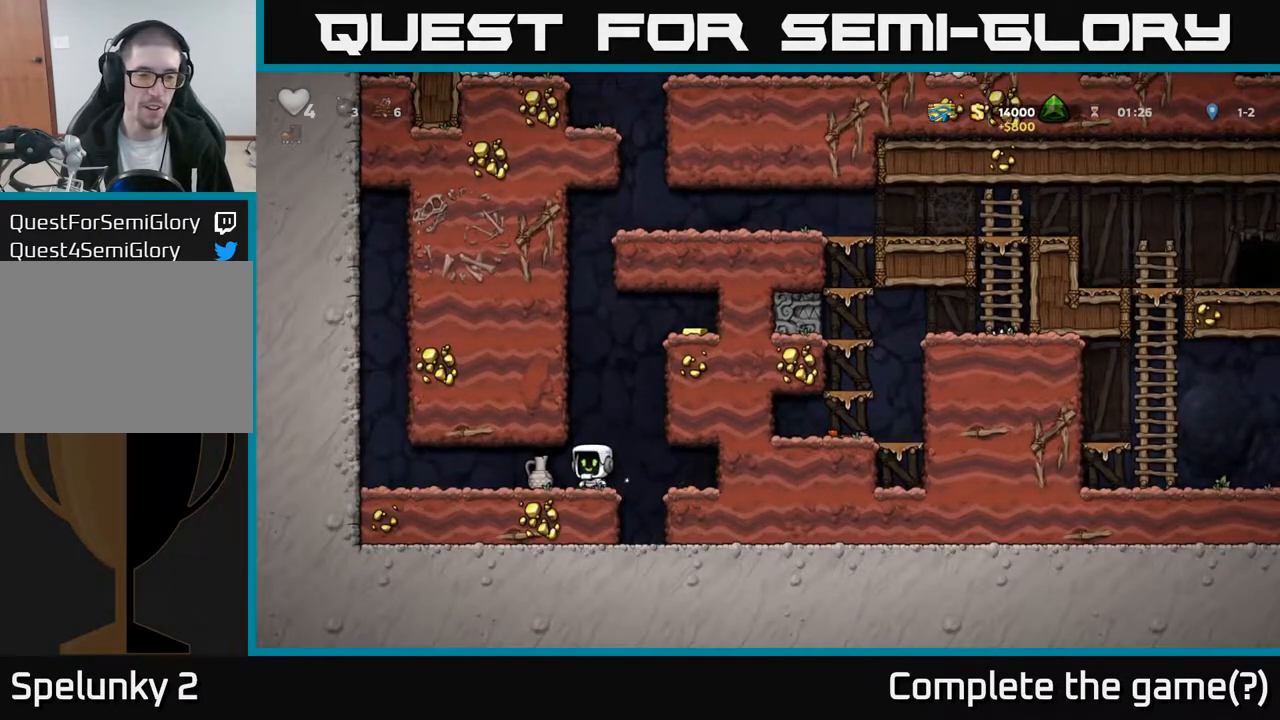
{"buttons": [], "left_stick": "center", "right_stick": "center", "events": [[33, "DPAD_DOWN", "down"], [83, "DPAD_LEFT", "up"], [83, "X", "down"], [183, "DPAD_DOWN", "up"], [200, "X", "up"], [383, "DPAD_LEFT", "down"], [450, "DPAD_LEFT", "up"]]}
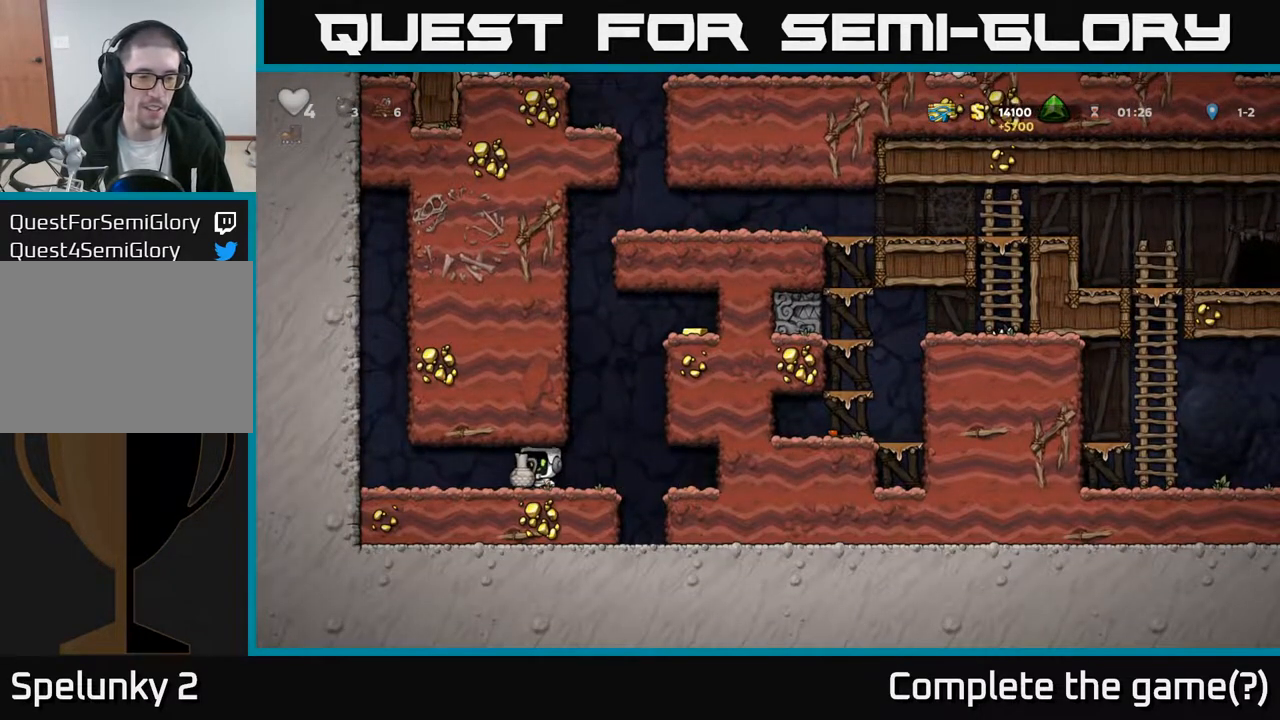
{"buttons": [], "left_stick": "center", "right_stick": "center", "events": [[33, "X", "down"], [167, "X", "up"]]}
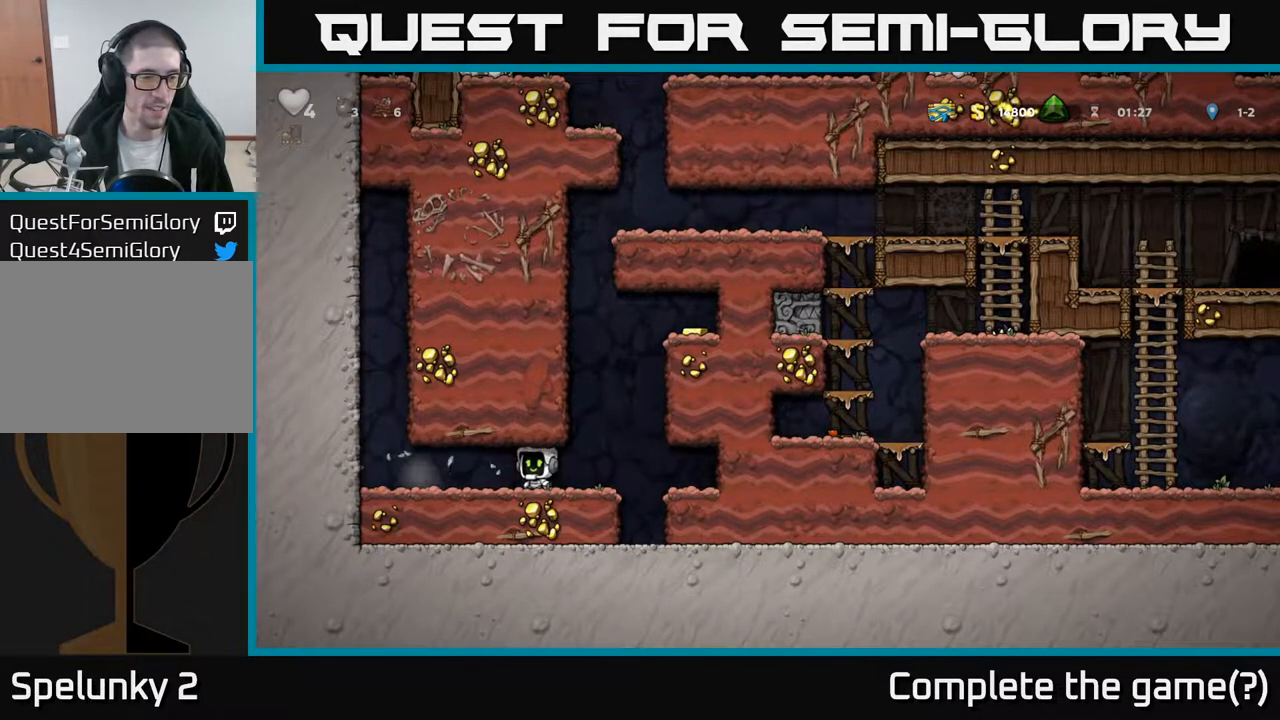
{"buttons": ["DPAD_RIGHT"], "left_stick": "center", "right_stick": "center", "events": [[50, "DPAD_LEFT", "down"], [200, "DPAD_LEFT", "up"], [217, "DPAD_RIGHT", "down"]]}
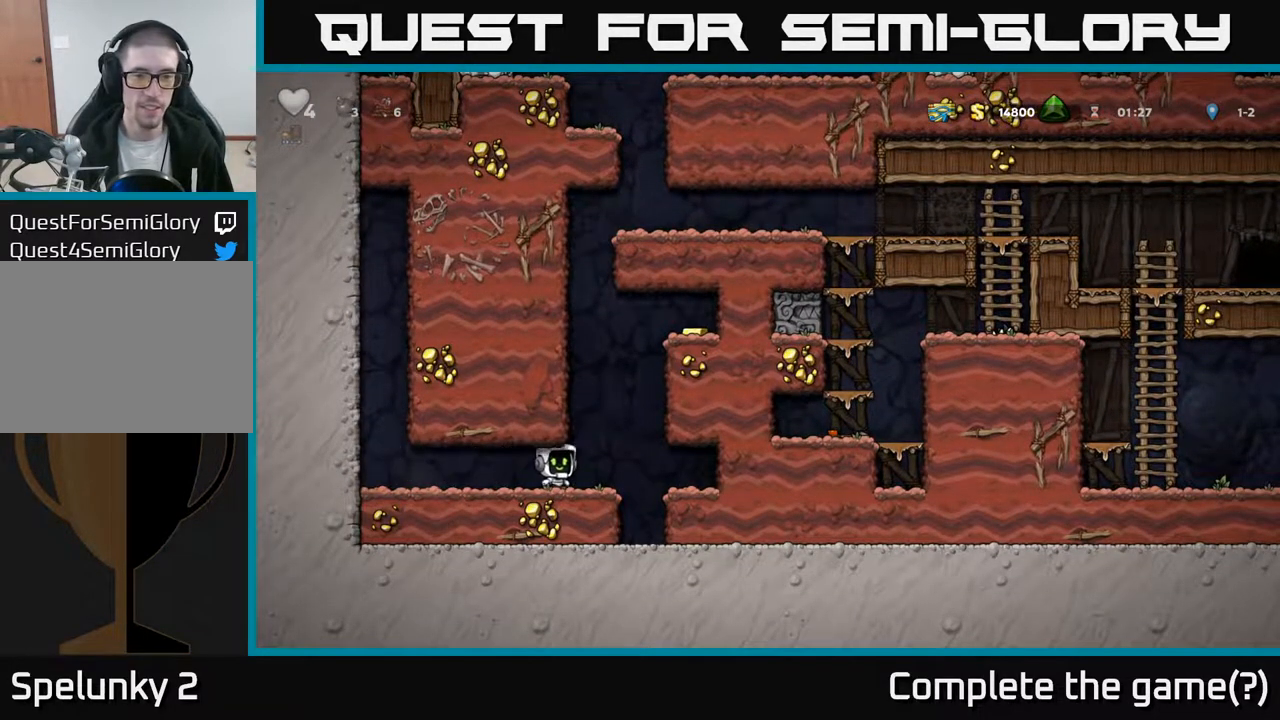
{"buttons": [], "left_stick": "center", "right_stick": "center", "events": [[100, "DPAD_RIGHT", "up"], [117, "A", "down"], [150, "DPAD_LEFT", "down"], [250, "DPAD_UP", "down"], [300, "A", "up"], [317, "DPAD_LEFT", "up"], [317, "R1", "down"], [433, "DPAD_UP", "up"], [450, "R1", "up"]]}
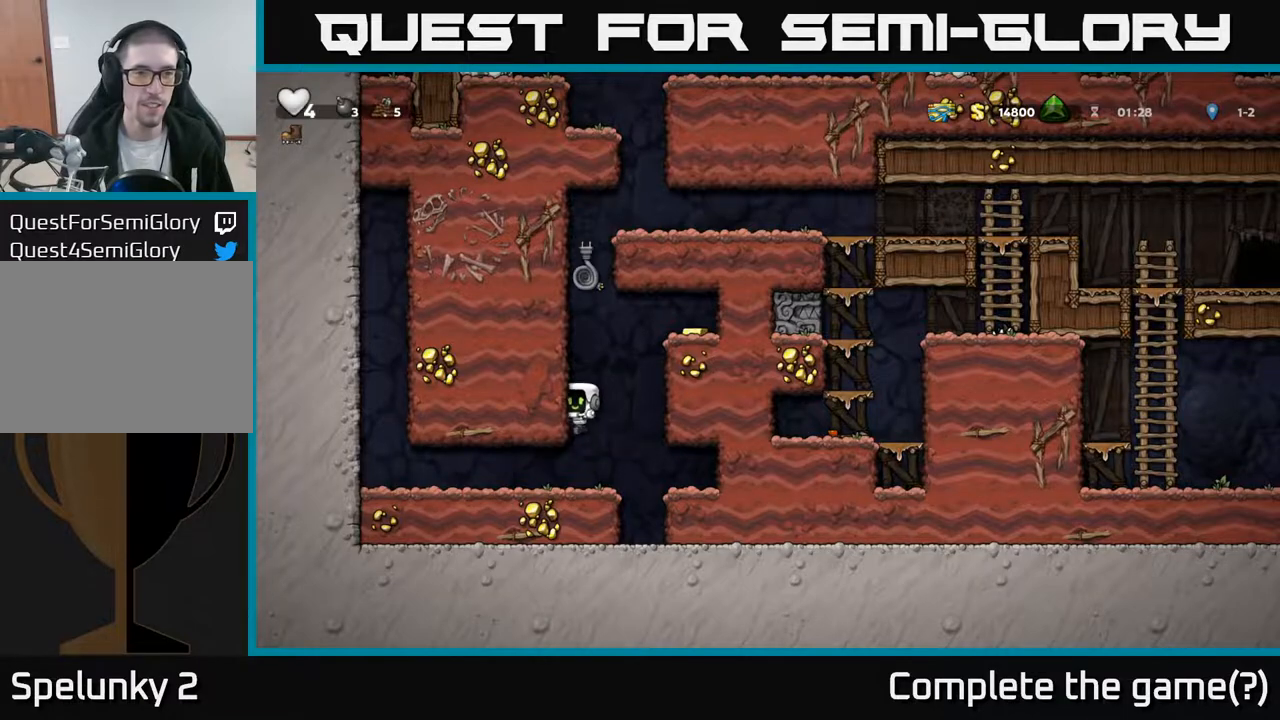
{"buttons": ["DPAD_UP"], "left_stick": "center", "right_stick": "center", "events": [[317, "A", "down"], [417, "DPAD_UP", "down"], [483, "A", "up"]]}
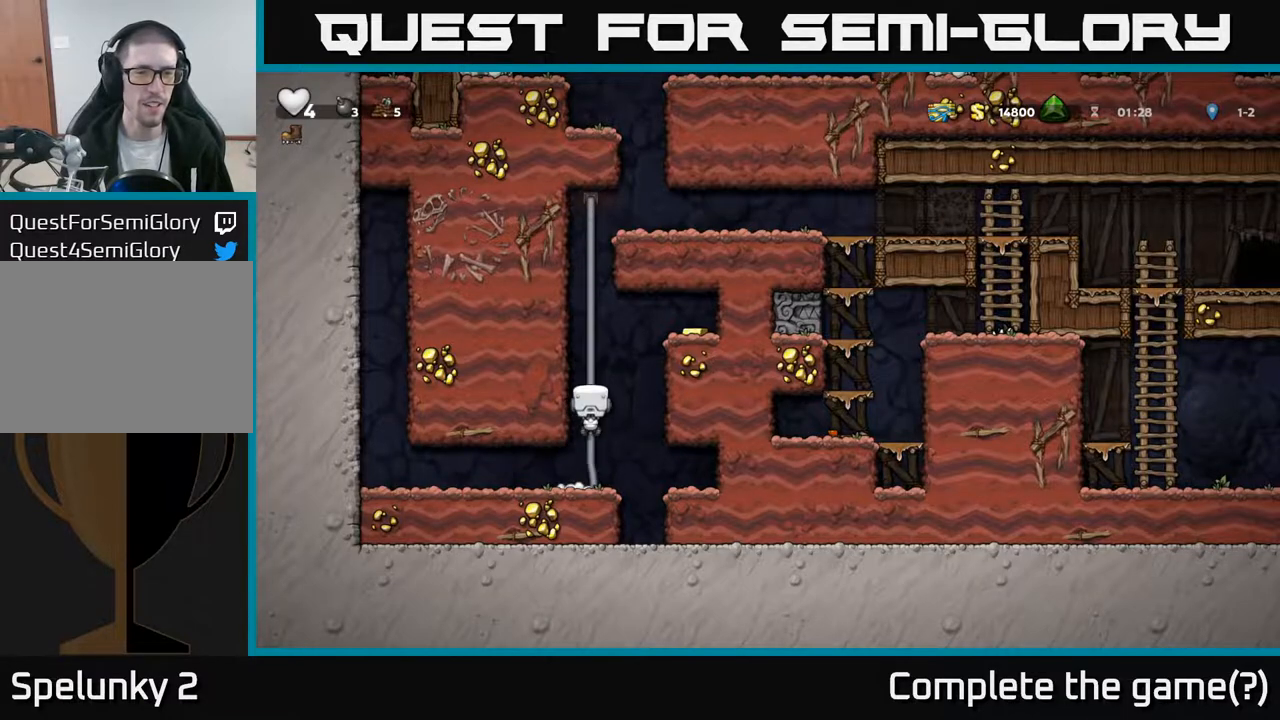
{"buttons": [], "left_stick": "center", "right_stick": "center", "events": [[83, "DPAD_RIGHT", "down"], [100, "DPAD_UP", "up"], [167, "A", "down"], [350, "A", "up"], [483, "DPAD_RIGHT", "up"]]}
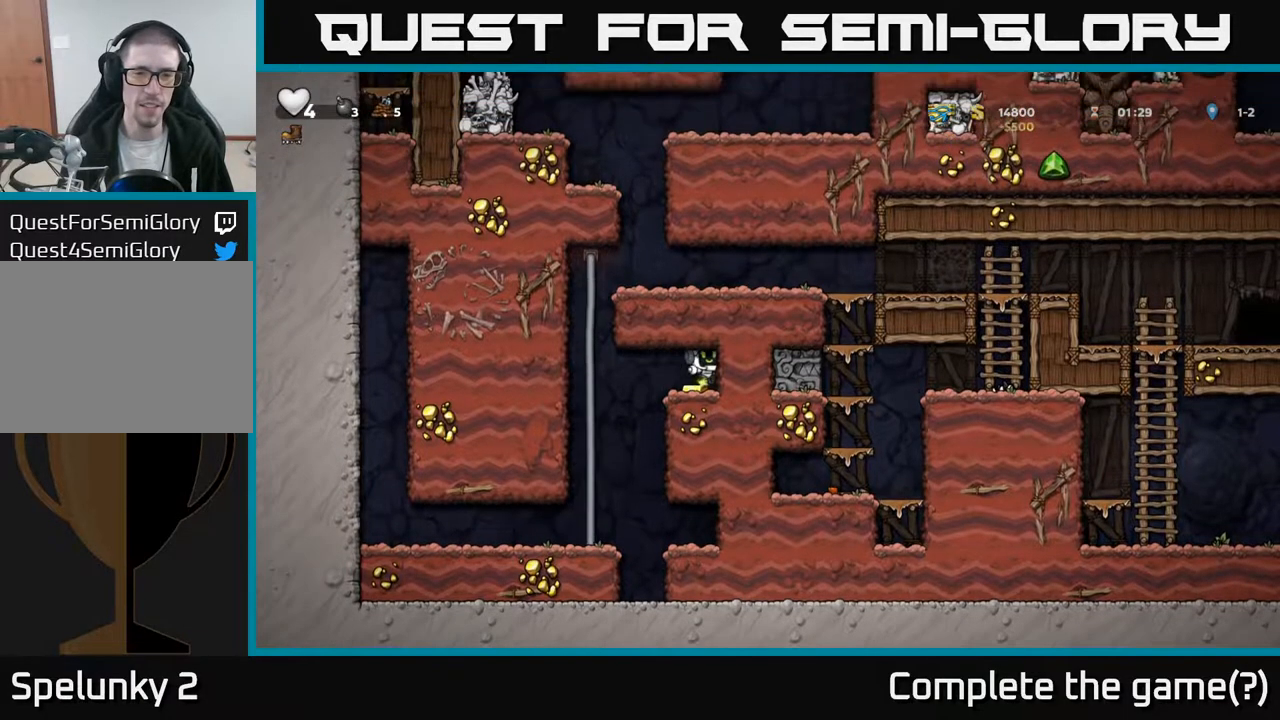
{"buttons": ["DPAD_UP"], "left_stick": "center", "right_stick": "center", "events": [[33, "DPAD_LEFT", "down"], [250, "DPAD_UP", "down"], [317, "DPAD_LEFT", "up"]]}
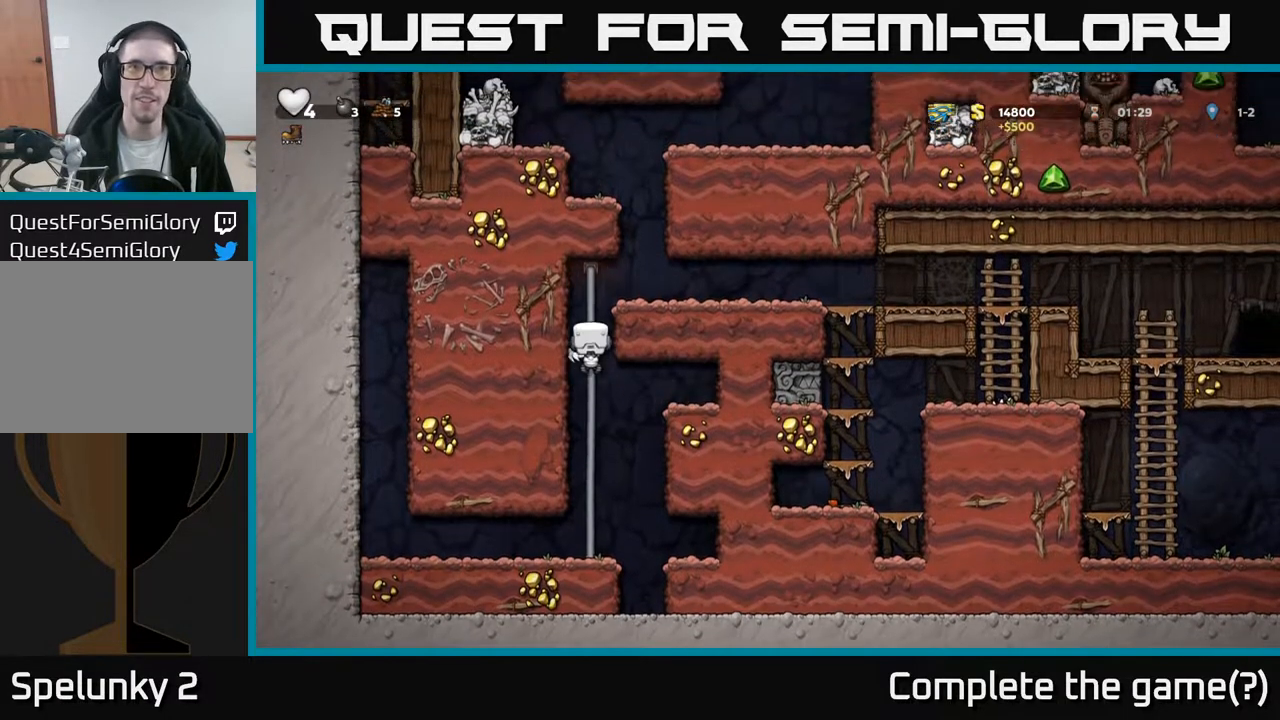
{"buttons": ["DPAD_RIGHT"], "left_stick": "center", "right_stick": "center", "events": [[117, "A", "down"], [117, "DPAD_RIGHT", "down"], [150, "DPAD_UP", "up"], [283, "A", "up"]]}
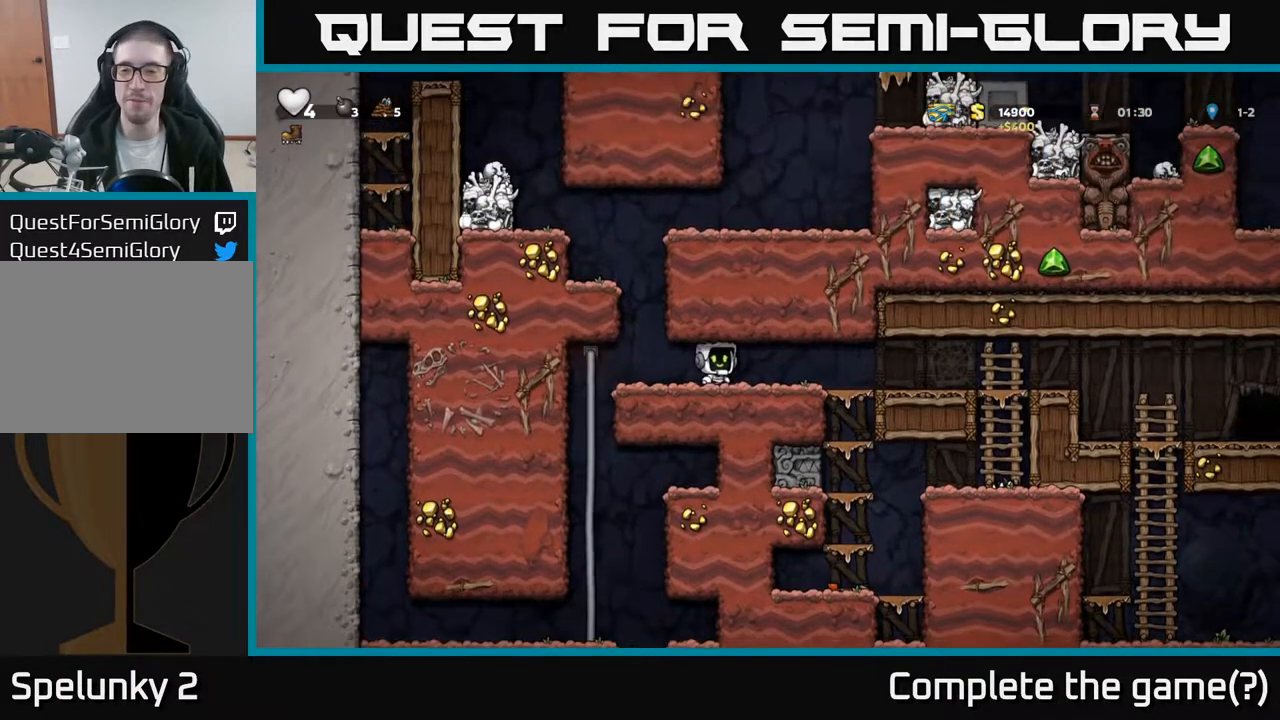
{"buttons": ["DPAD_RIGHT"], "left_stick": "center", "right_stick": "center", "events": []}
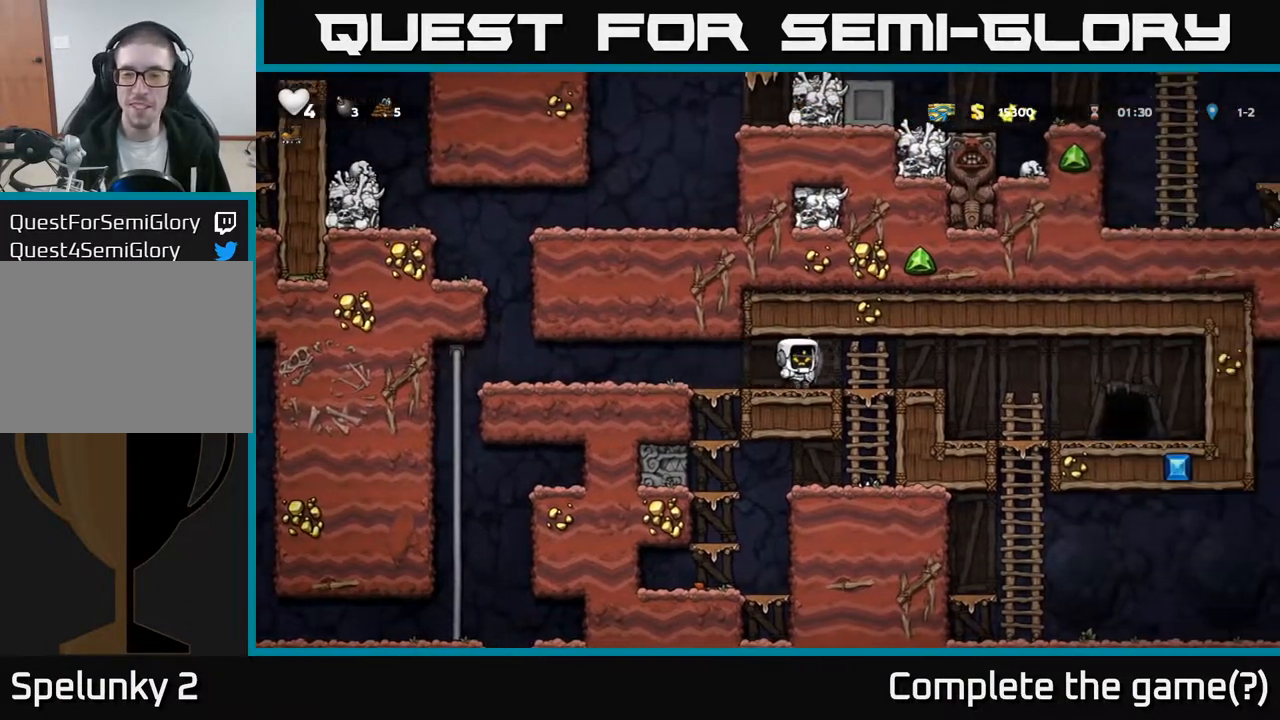
{"buttons": ["DPAD_RIGHT"], "left_stick": "center", "right_stick": "center", "events": []}
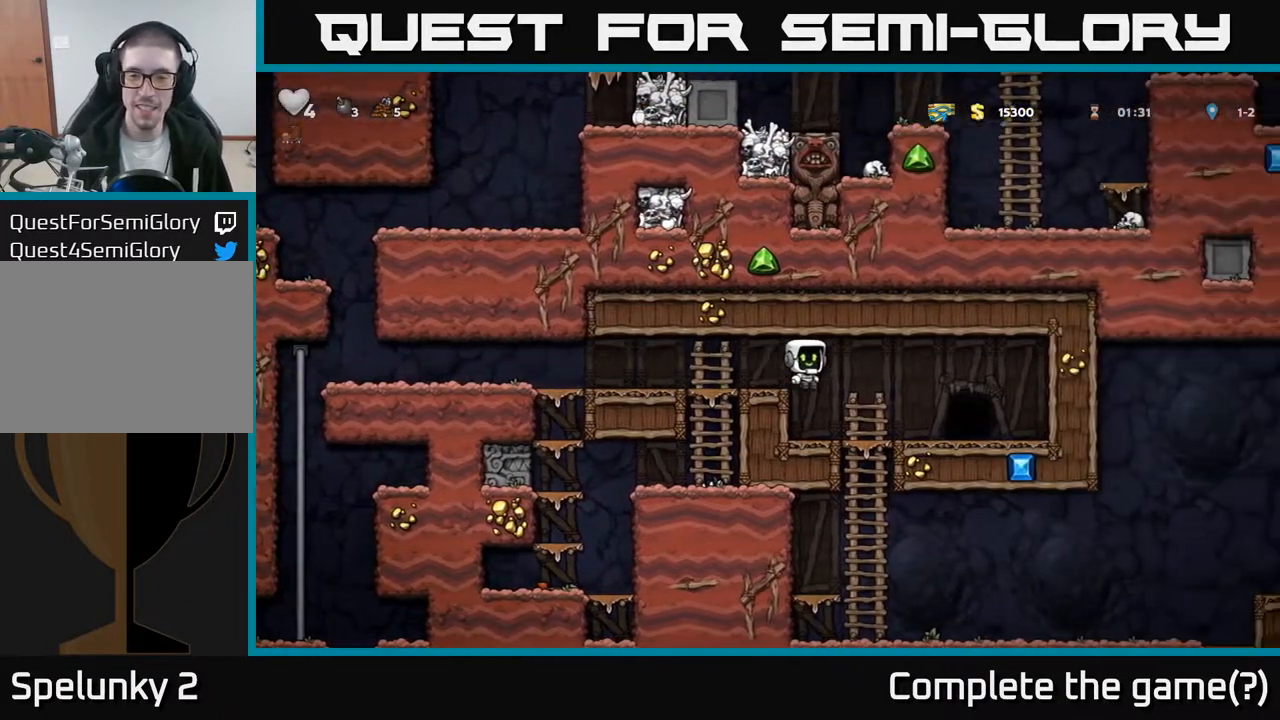
{"buttons": ["DPAD_DOWN"], "left_stick": "center", "right_stick": "center", "events": [[117, "DPAD_DOWN", "down"], [133, "DPAD_RIGHT", "up"], [333, "A", "down"], [467, "A", "up"]]}
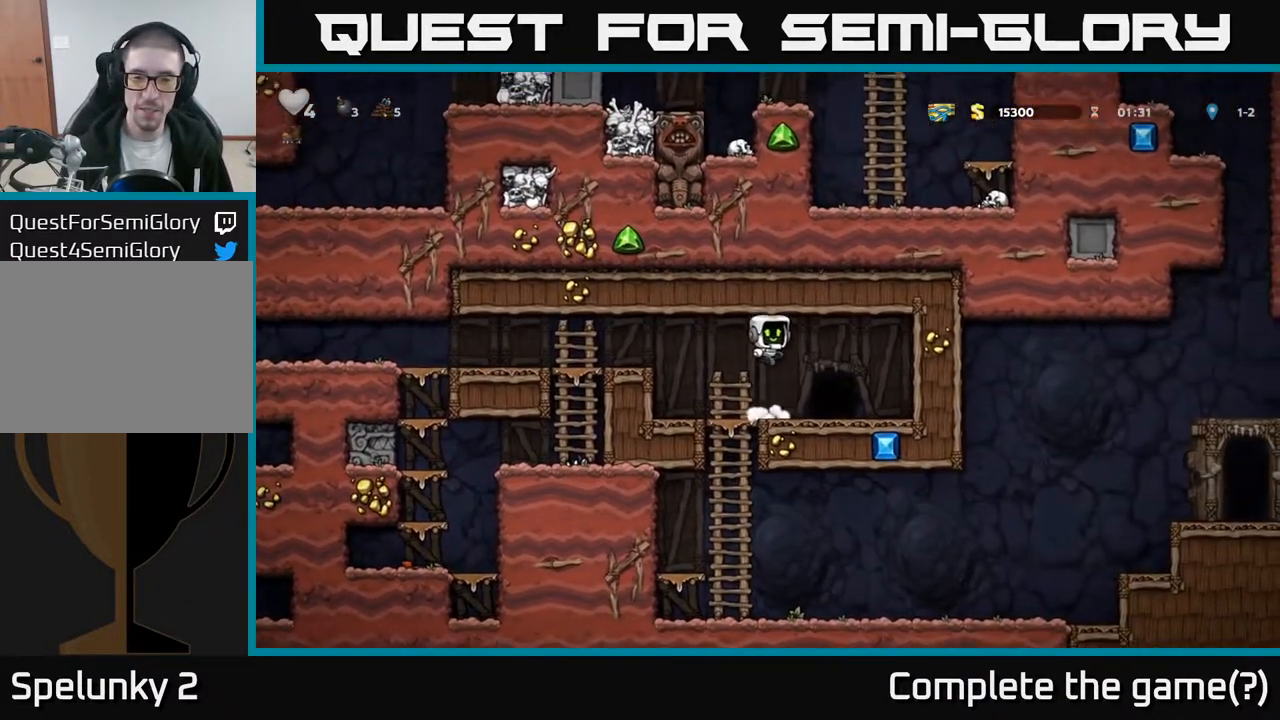
{"buttons": ["DPAD_DOWN"], "left_stick": "center", "right_stick": "center", "events": [[17, "DPAD_LEFT", "down"], [33, "DPAD_DOWN", "up"], [133, "DPAD_DOWN", "down"], [150, "DPAD_LEFT", "up"], [383, "DPAD_RIGHT", "down"], [400, "DPAD_DOWN", "up"], [467, "DPAD_DOWN", "down"], [483, "DPAD_RIGHT", "up"]]}
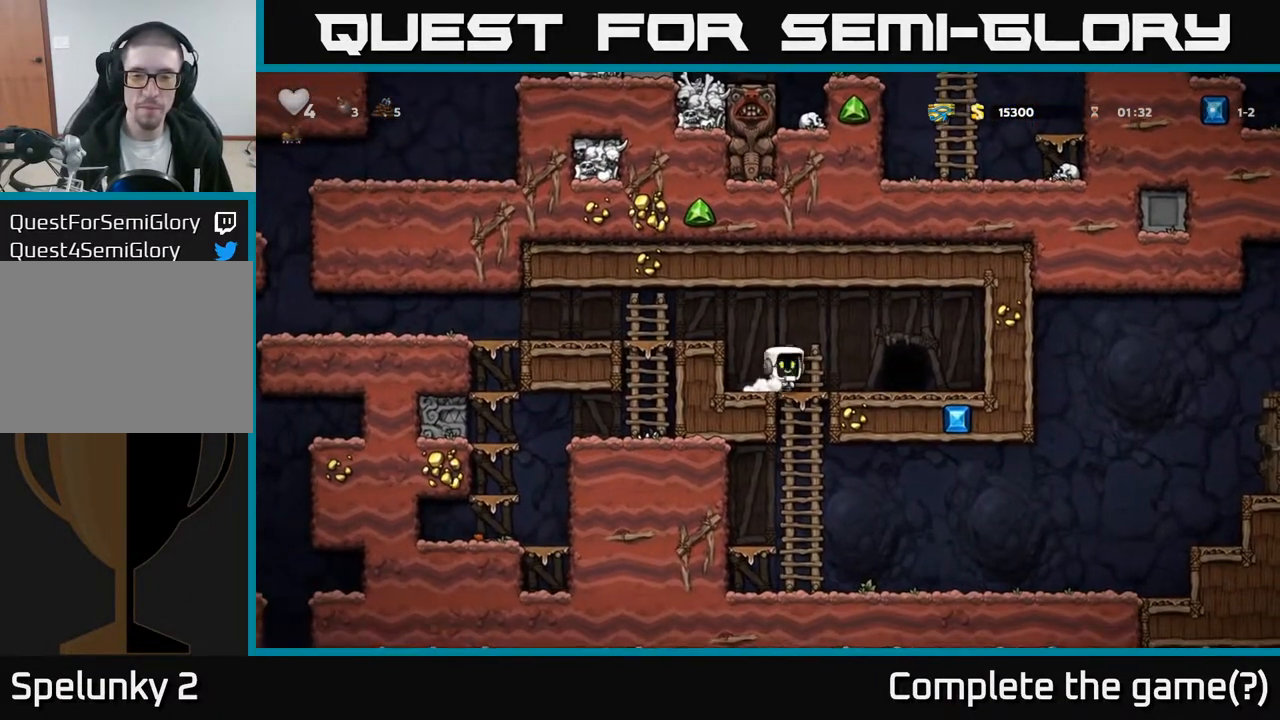
{"buttons": ["DPAD_RIGHT"], "left_stick": "center", "right_stick": "center", "events": [[167, "A", "down"], [250, "A", "up"], [283, "DPAD_DOWN", "up"], [383, "DPAD_RIGHT", "down"]]}
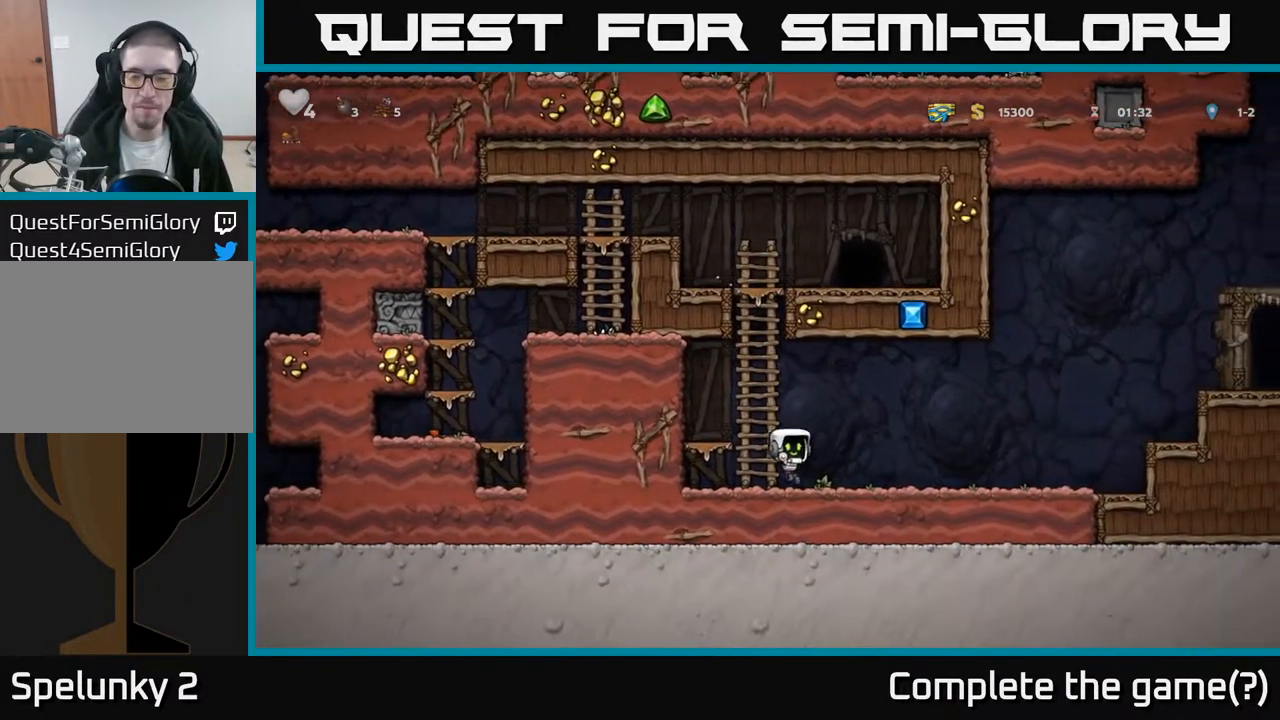
{"buttons": ["DPAD_RIGHT"], "left_stick": "center", "right_stick": "center", "events": [[150, "A", "down"], [233, "A", "up"]]}
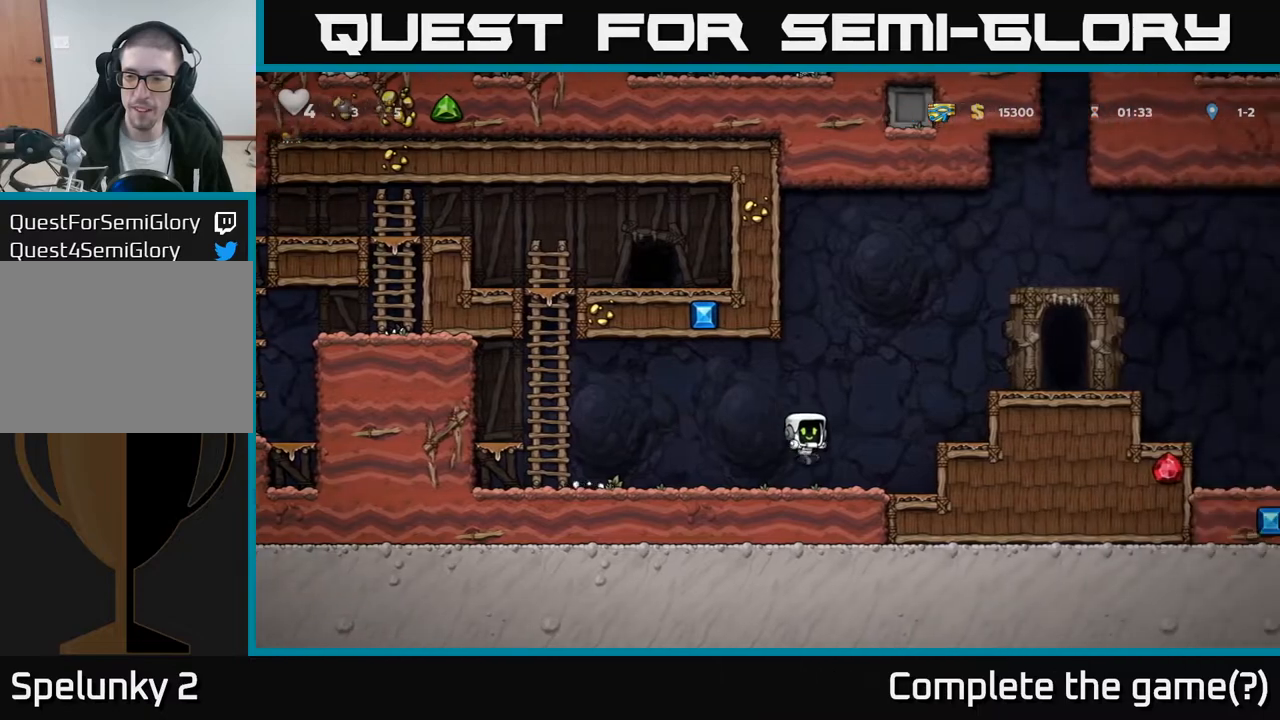
{"buttons": ["A", "DPAD_RIGHT"], "left_stick": "center", "right_stick": "center", "events": [[83, "A", "down"], [267, "A", "up"], [400, "A", "down"]]}
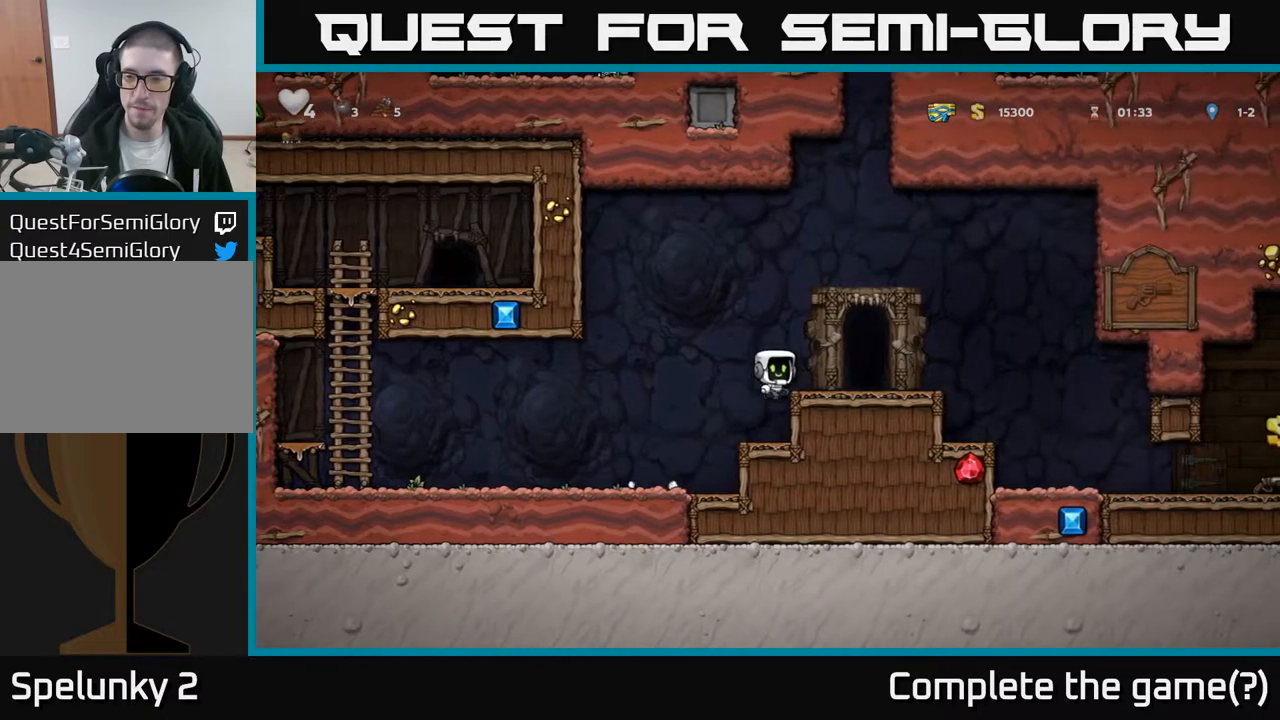
{"buttons": ["DPAD_RIGHT"], "left_stick": "center", "right_stick": "center", "events": [[50, "A", "up"]]}
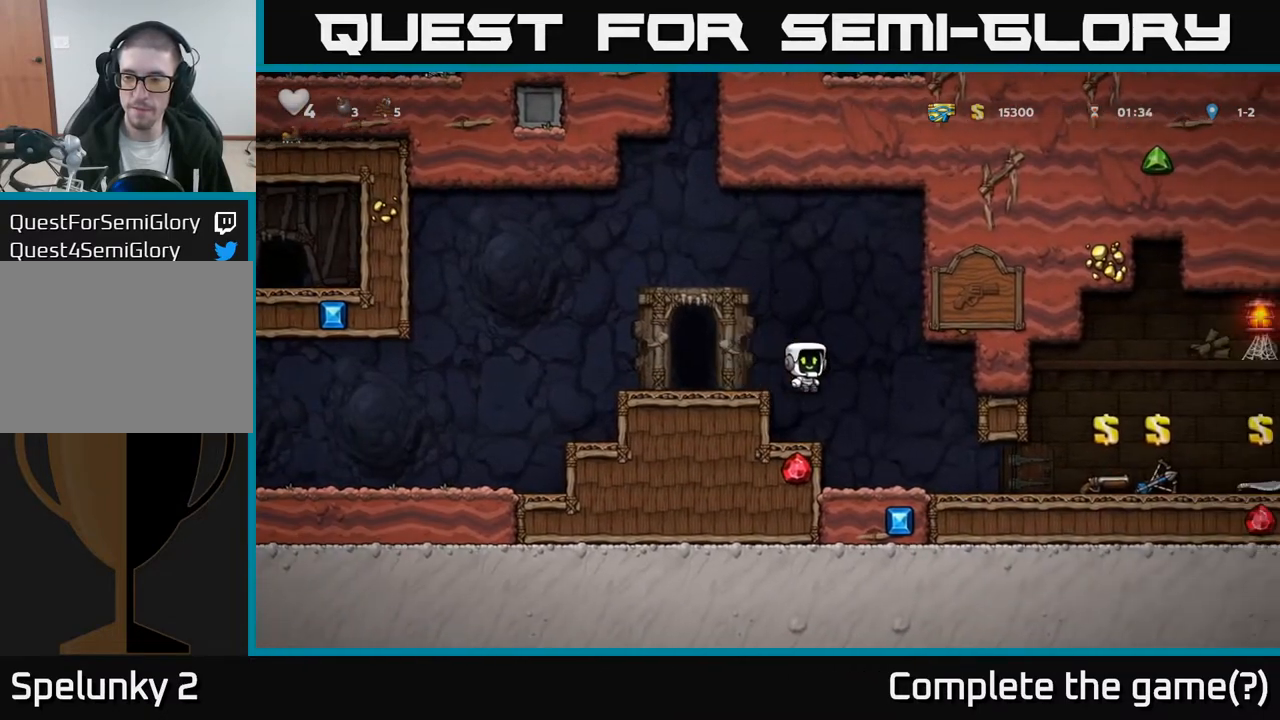
{"buttons": [], "left_stick": "center", "right_stick": "center", "events": [[167, "DPAD_RIGHT", "up"]]}
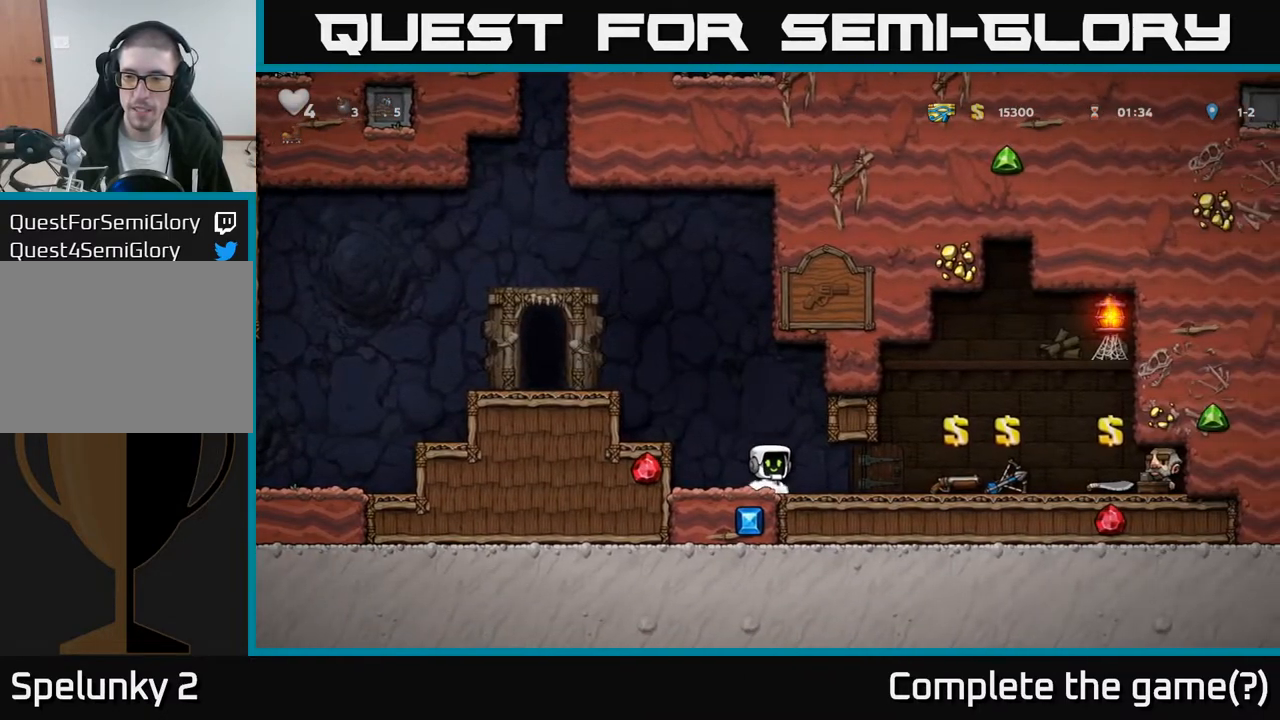
{"buttons": [], "left_stick": "center", "right_stick": "center", "events": [[33, "DPAD_RIGHT", "down"], [200, "DPAD_RIGHT", "up"]]}
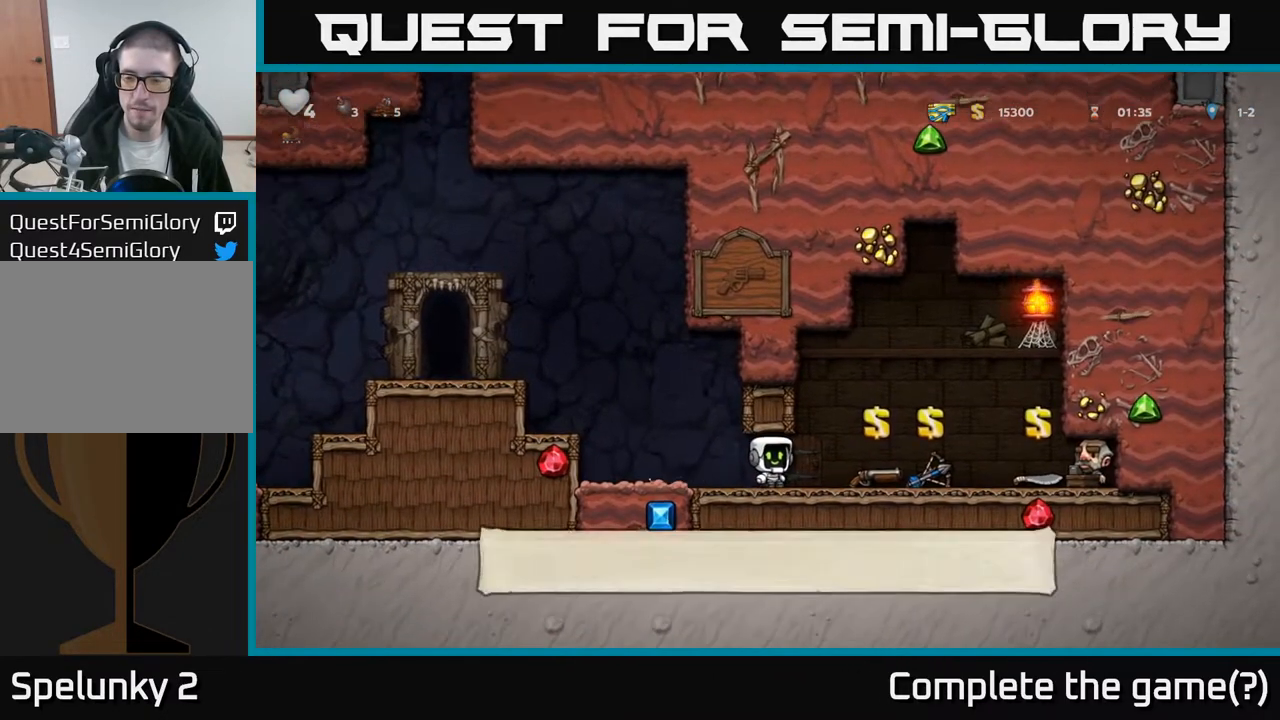
{"buttons": ["DPAD_LEFT"], "left_stick": "center", "right_stick": "center", "events": [[67, "DPAD_LEFT", "down"], [317, "A", "down"], [500, "A", "up"]]}
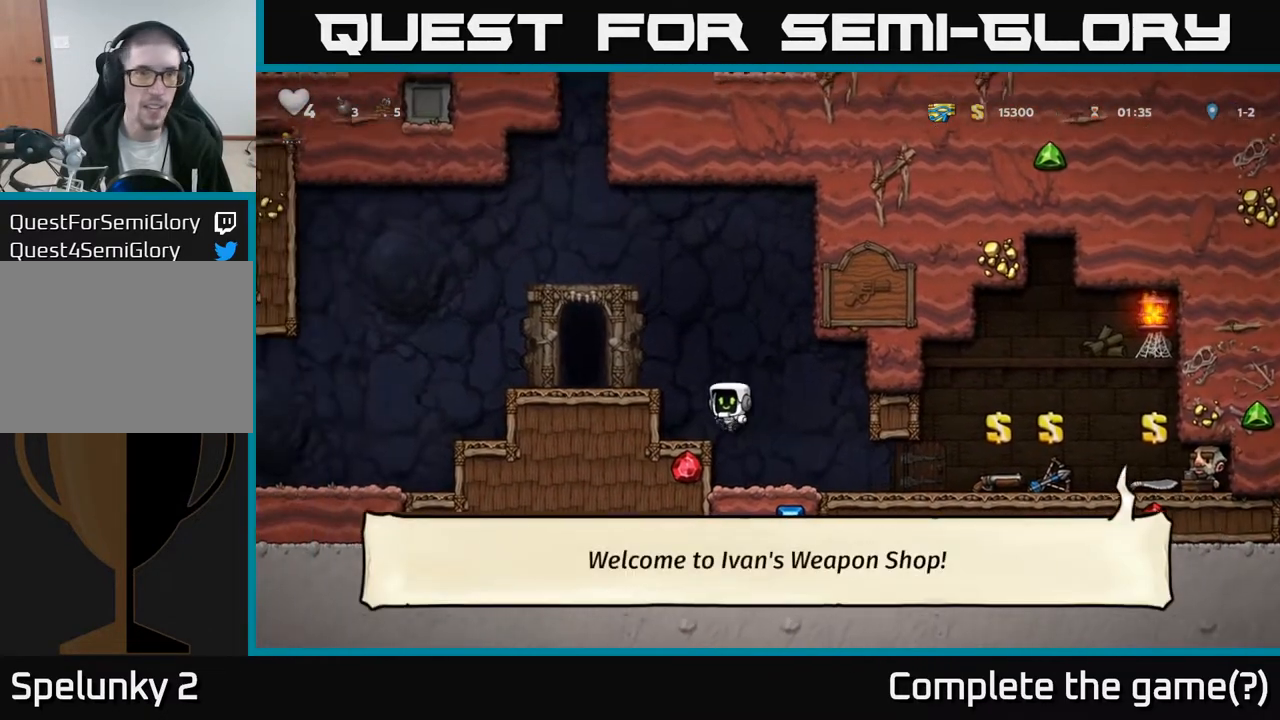
{"buttons": [], "left_stick": "center", "right_stick": "center", "events": [[200, "A", "down"], [317, "A", "up"], [433, "DPAD_LEFT", "up"]]}
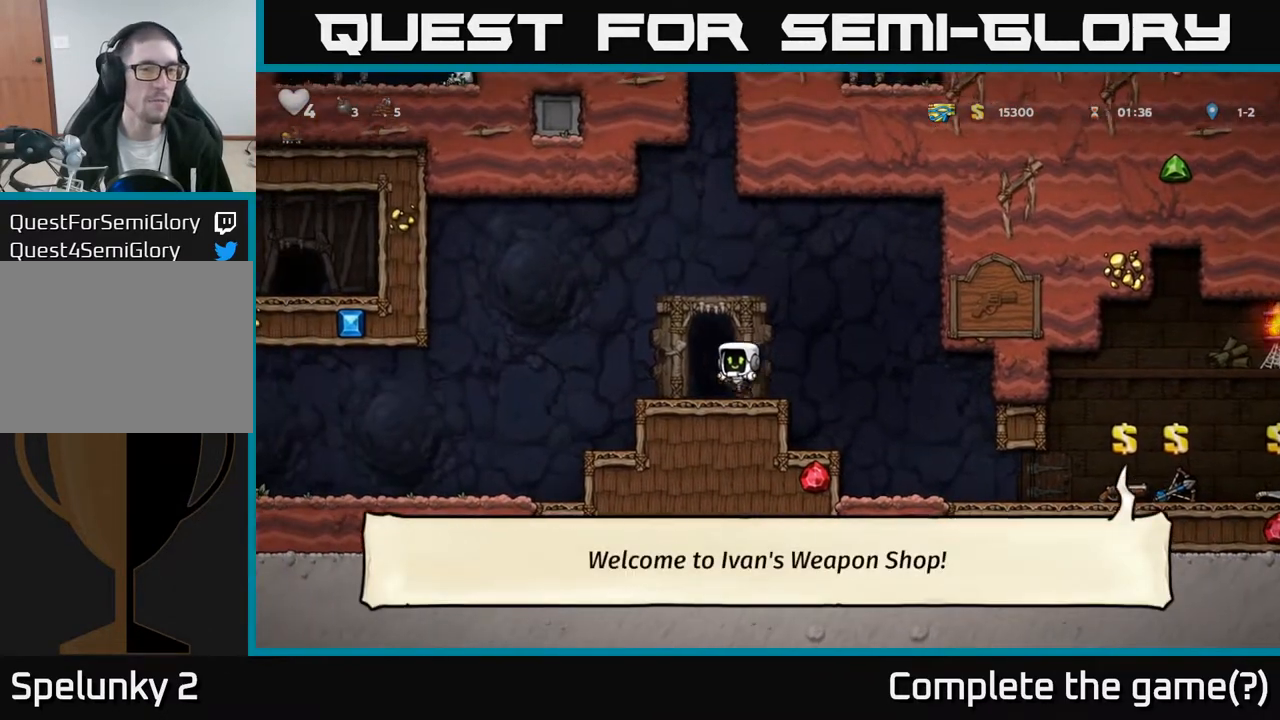
{"buttons": [], "left_stick": "center", "right_stick": "center", "events": [[50, "L2", "down"], [150, "L2", "up"]]}
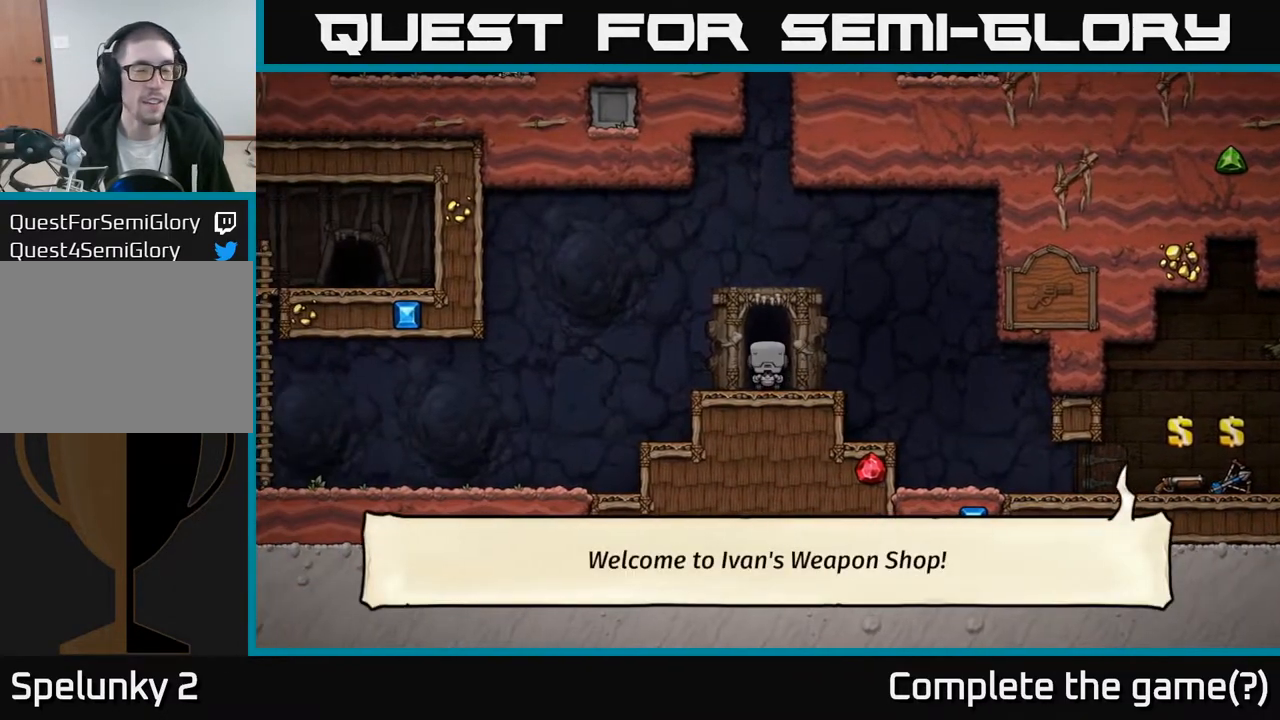
{"buttons": [], "left_stick": "center", "right_stick": "center", "events": []}
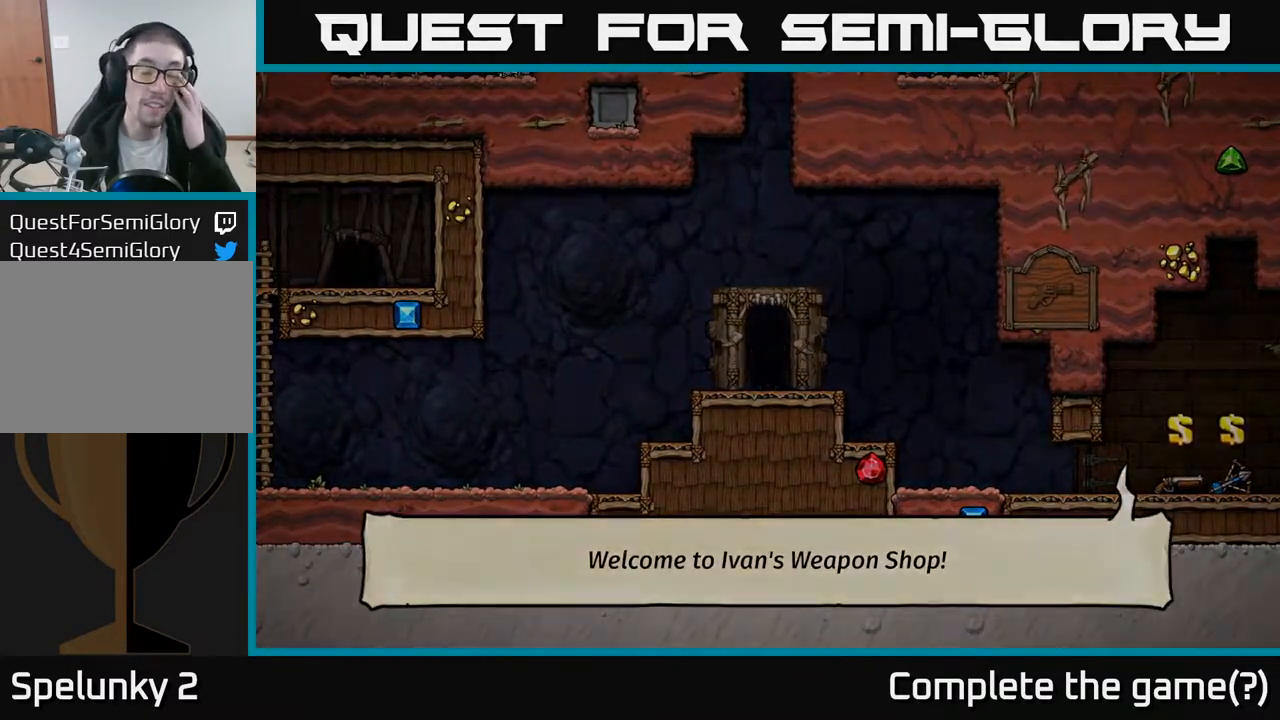
{"buttons": [], "left_stick": "center", "right_stick": "center", "events": []}
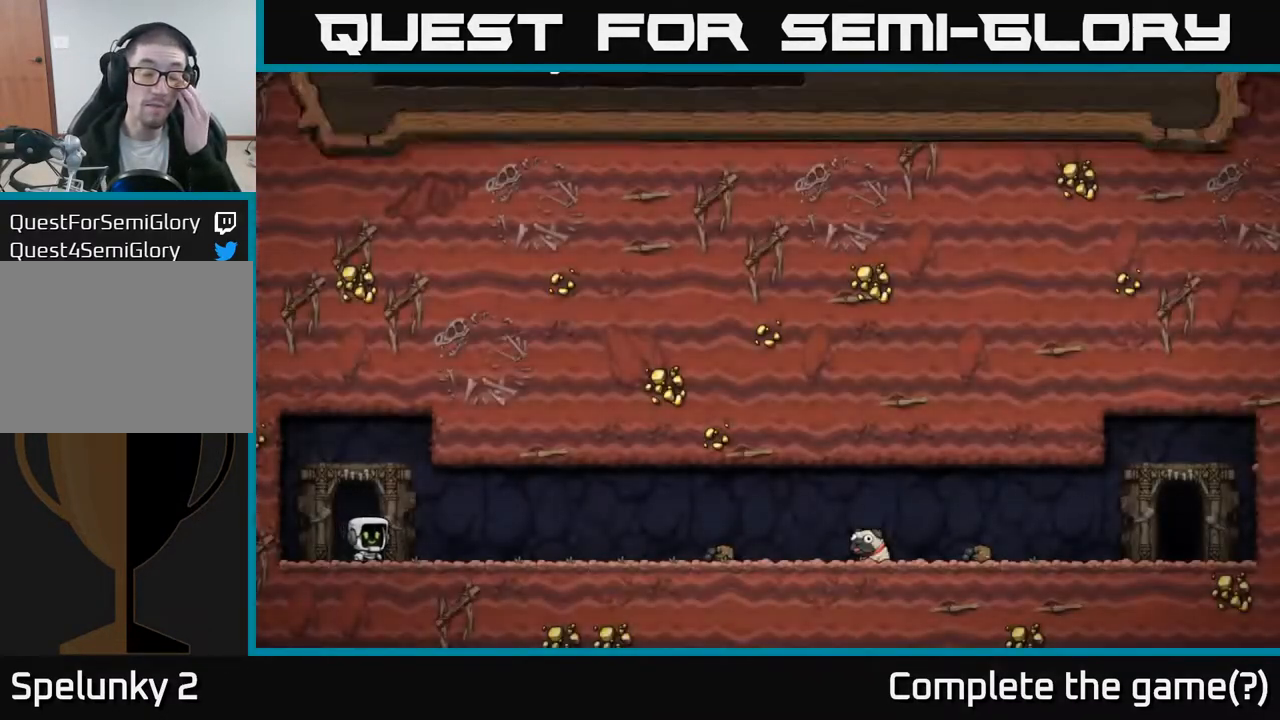
{"buttons": [], "left_stick": "center", "right_stick": "center", "events": []}
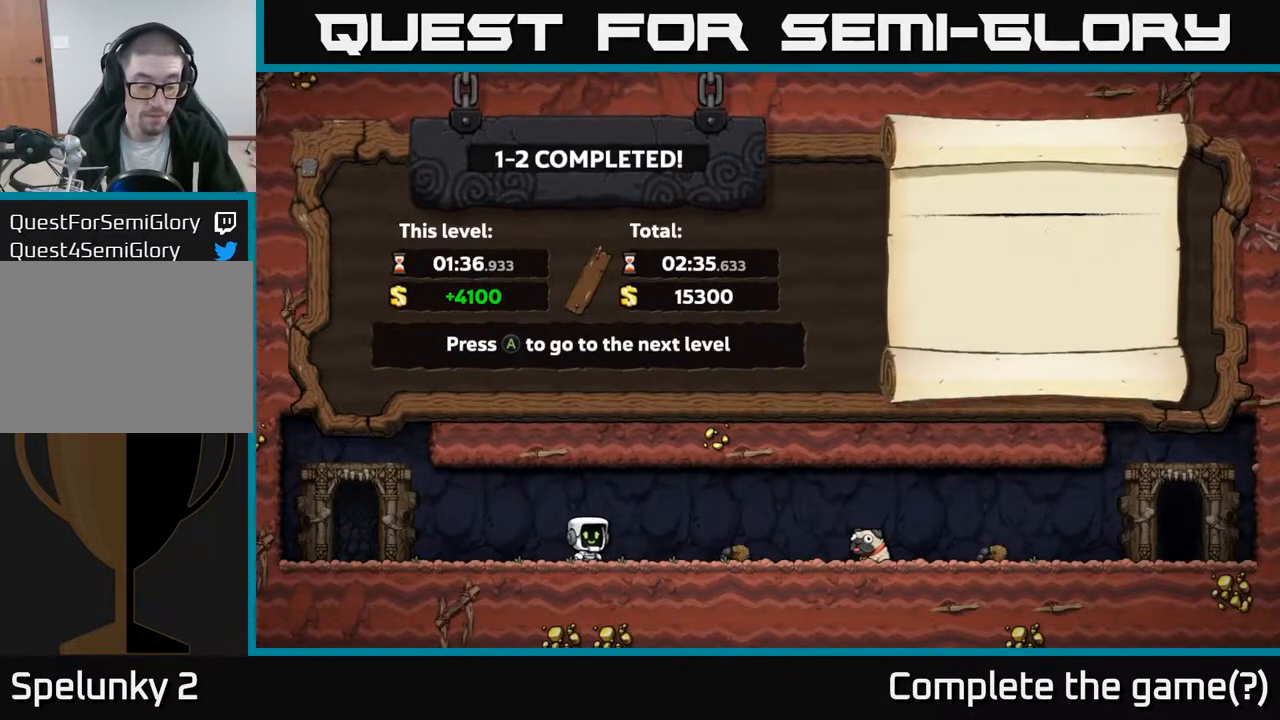
{"buttons": [], "left_stick": "center", "right_stick": "center", "events": []}